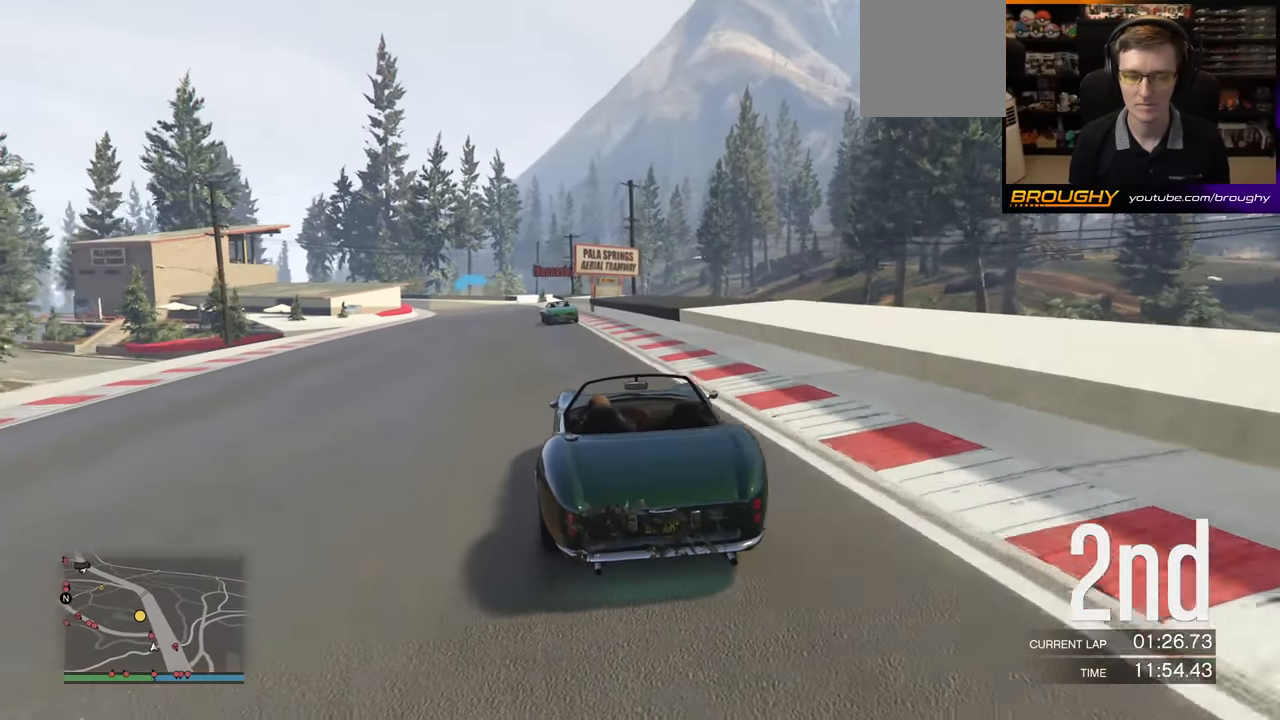
Gameplay with a controller (Xbox layout); each line is a JSON object with the inputs held at the frame after it. "events" lists button and stick changes between this image and that frame as [ms after this image, input, new state], when the widget could be followed in between. Not read: right_stick.
{"buttons": ["R2"], "left_stick": "left", "events": [[100, "left_stick", "left"], [250, "left_stick", "center"], [433, "left_stick", "left"]]}
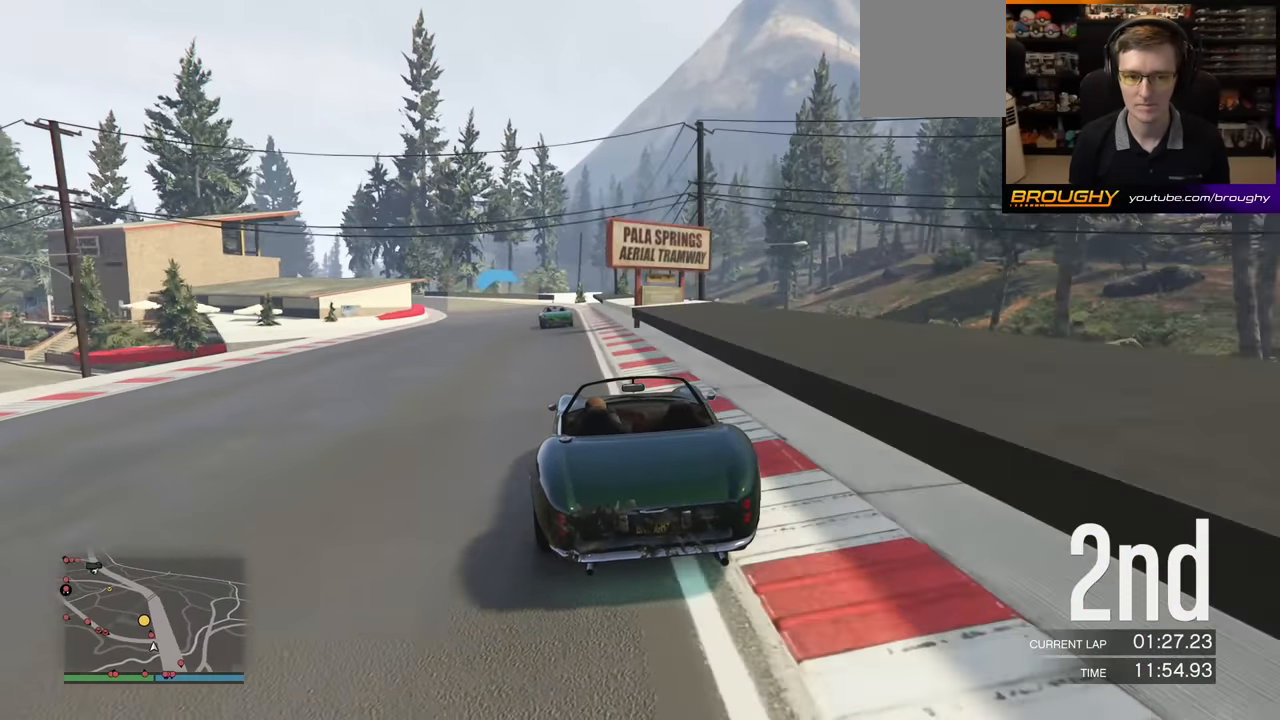
{"buttons": ["R2"], "left_stick": "center", "events": [[67, "left_stick", "center"], [233, "left_stick", "left"], [383, "left_stick", "center"]]}
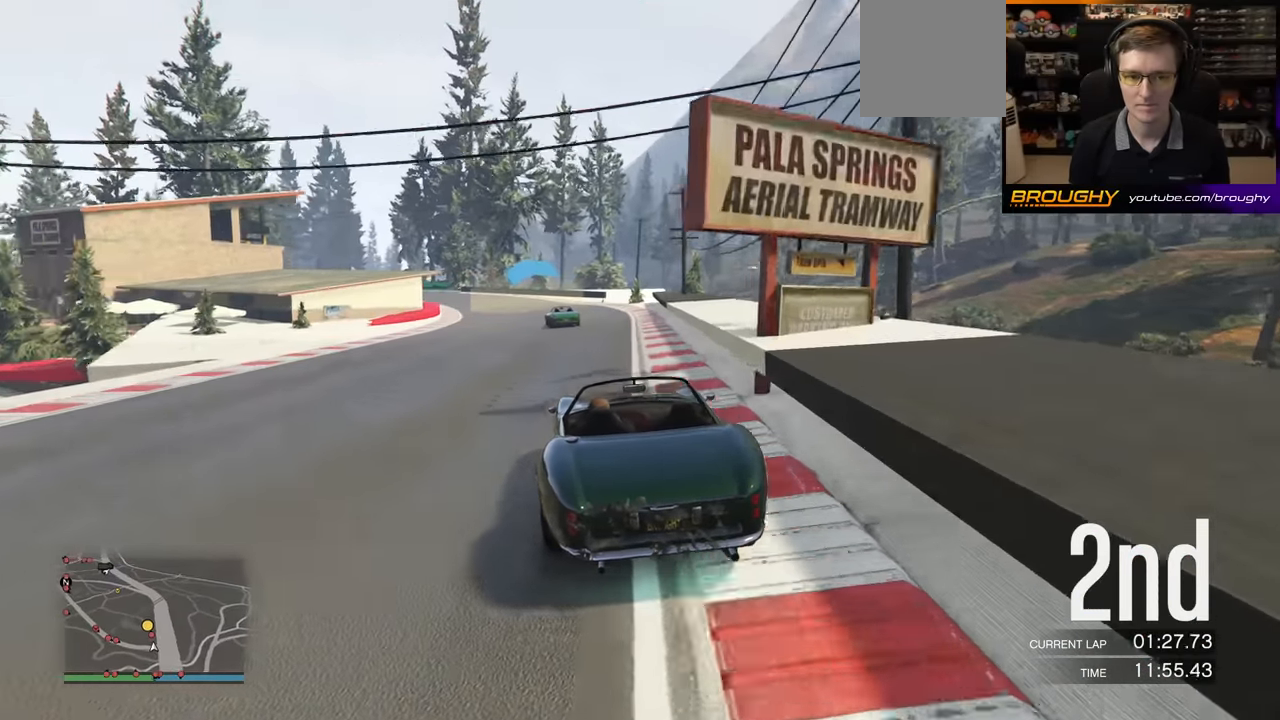
{"buttons": ["R2"], "left_stick": "left", "events": [[17, "left_stick", "left"], [167, "left_stick", "center"], [350, "left_stick", "left"]]}
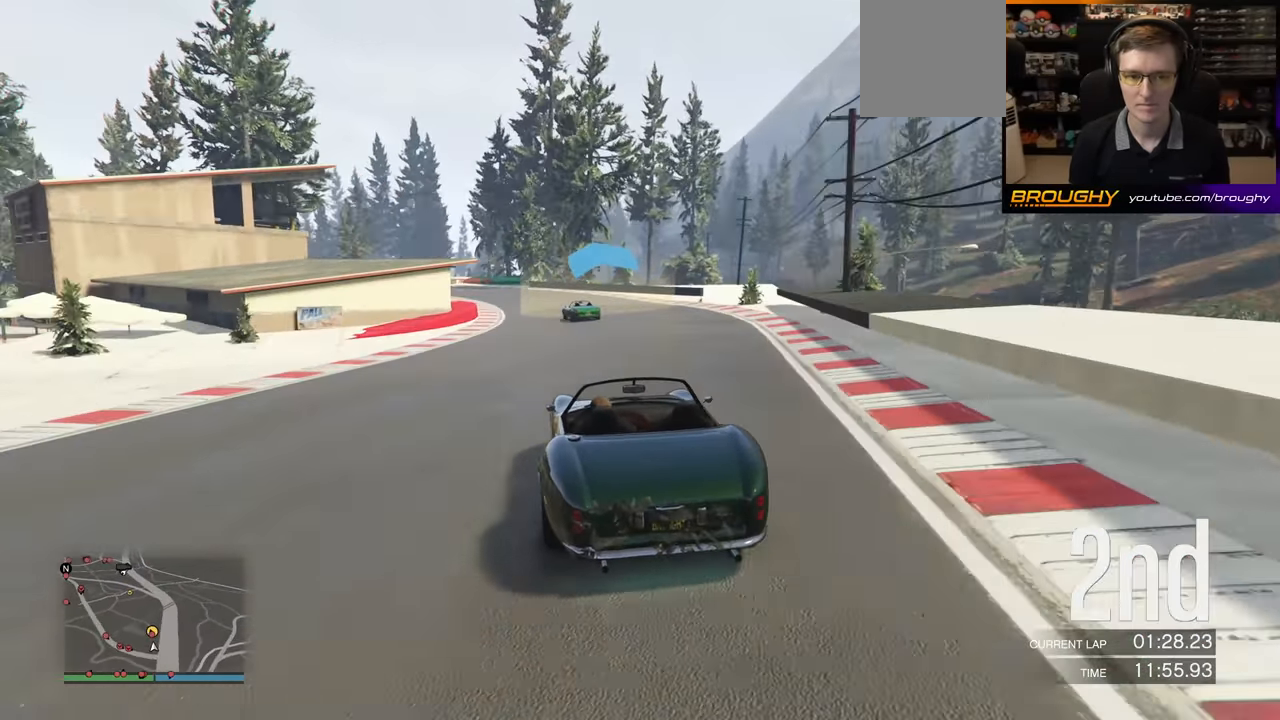
{"buttons": ["R2"], "left_stick": "left", "events": [[33, "left_stick", "center"], [150, "left_stick", "left"], [300, "left_stick", "center"], [400, "left_stick", "left"]]}
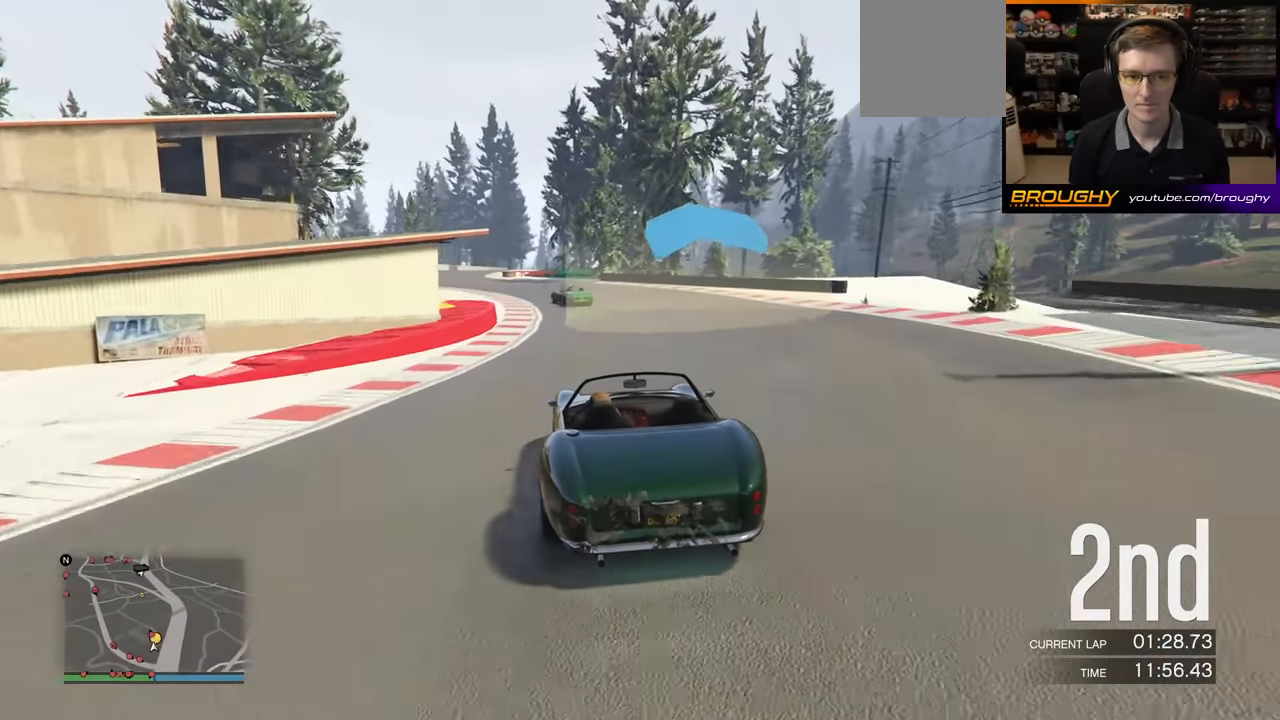
{"buttons": ["R2"], "left_stick": "center", "events": [[83, "left_stick", "center"], [150, "left_stick", "left"], [317, "left_stick", "center"]]}
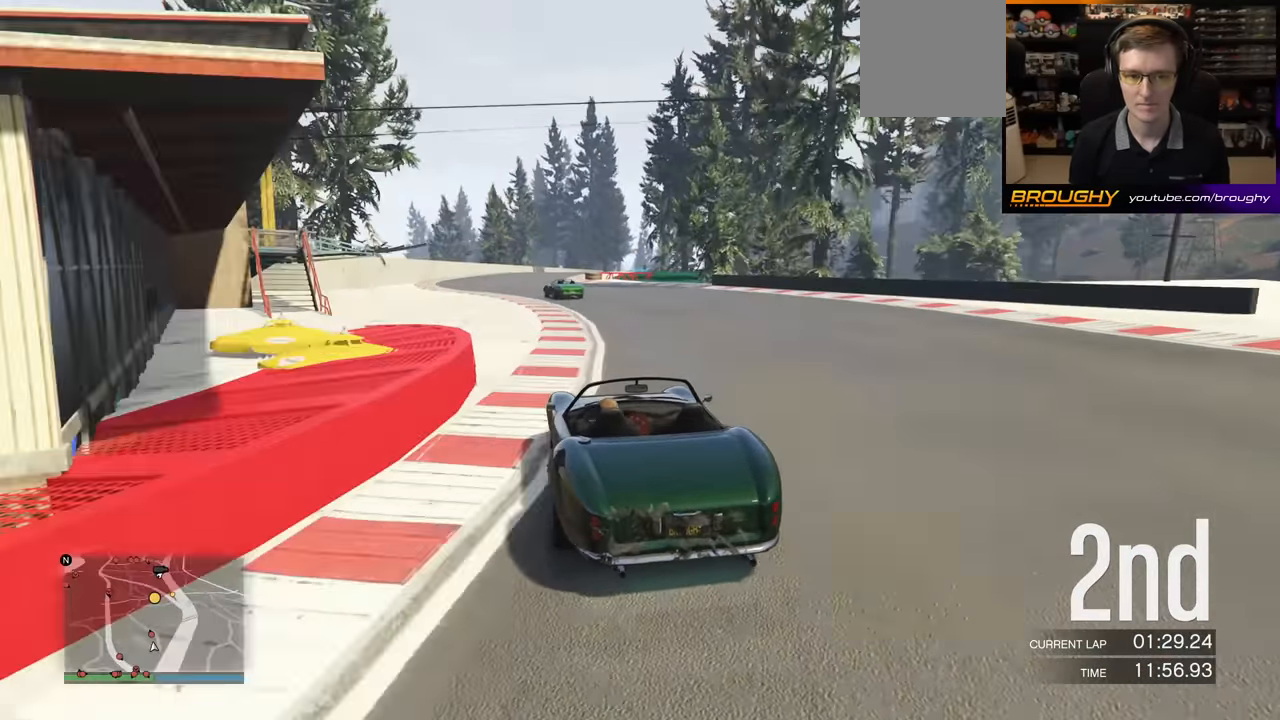
{"buttons": ["R2"], "left_stick": "center", "events": []}
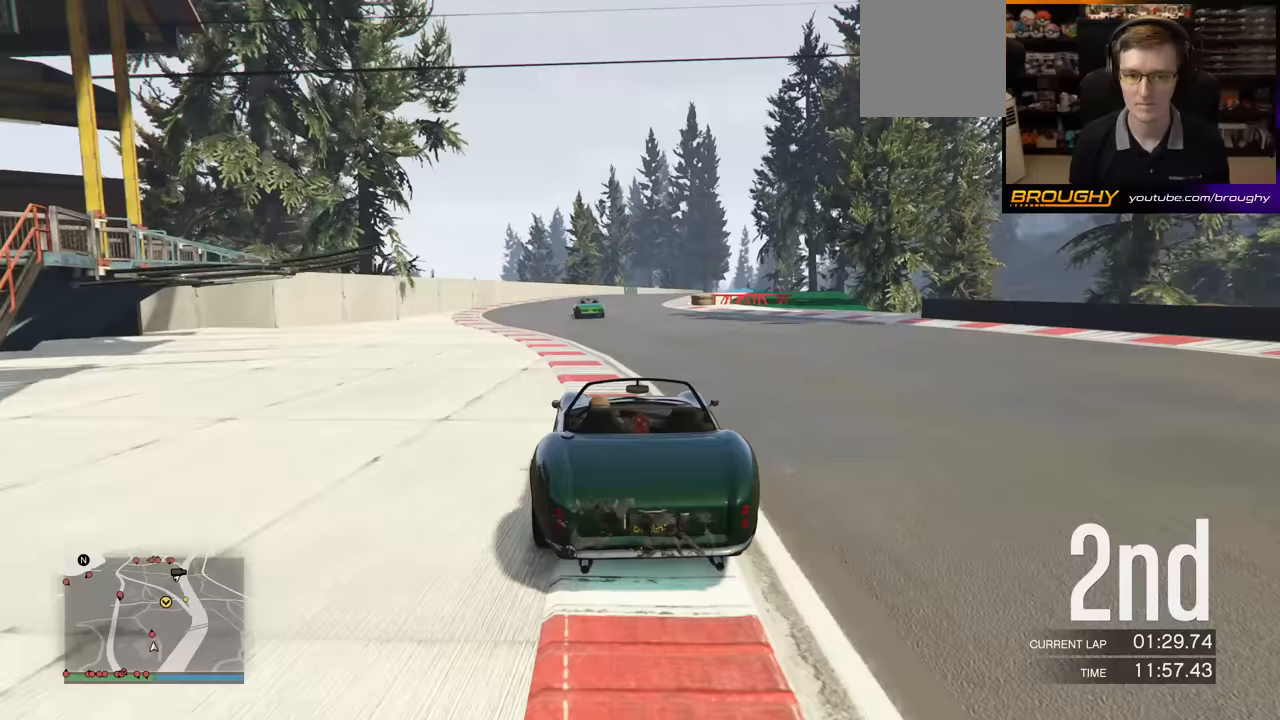
{"buttons": ["R2"], "left_stick": "center", "events": [[50, "left_stick", "left"], [167, "left_stick", "center"]]}
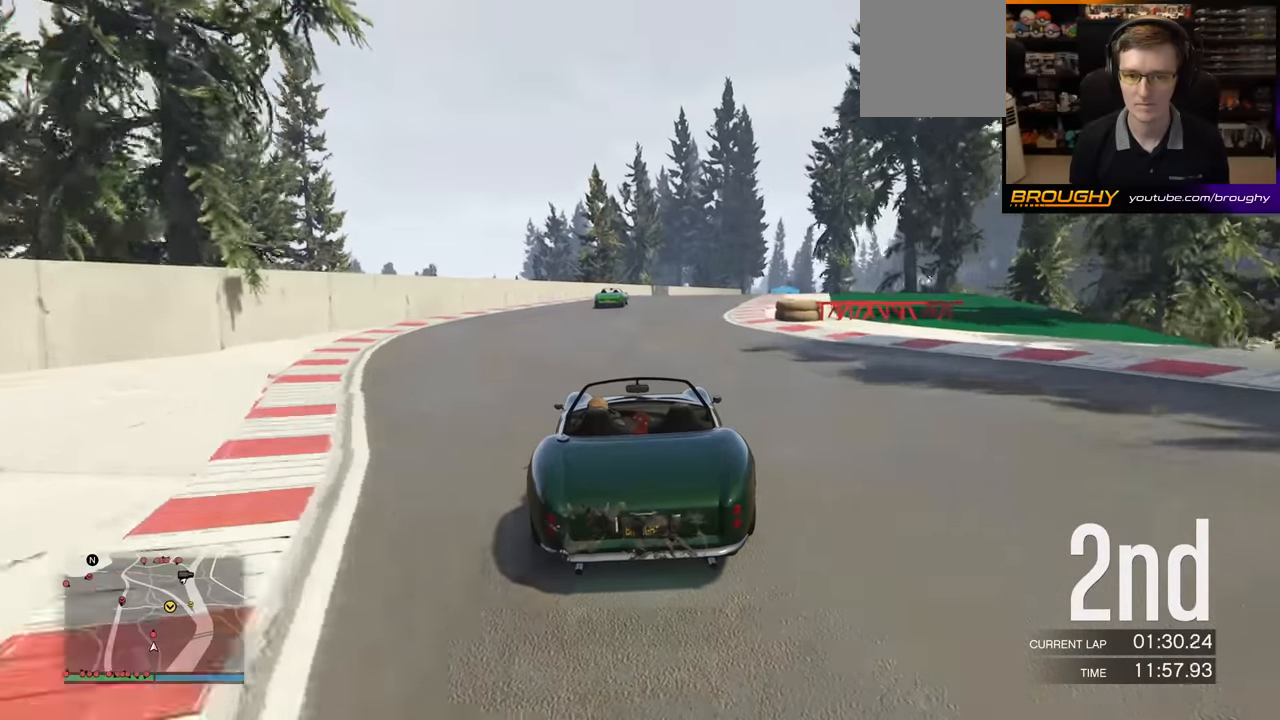
{"buttons": ["R2"], "left_stick": "center", "events": [[300, "left_stick", "right"], [483, "left_stick", "center"]]}
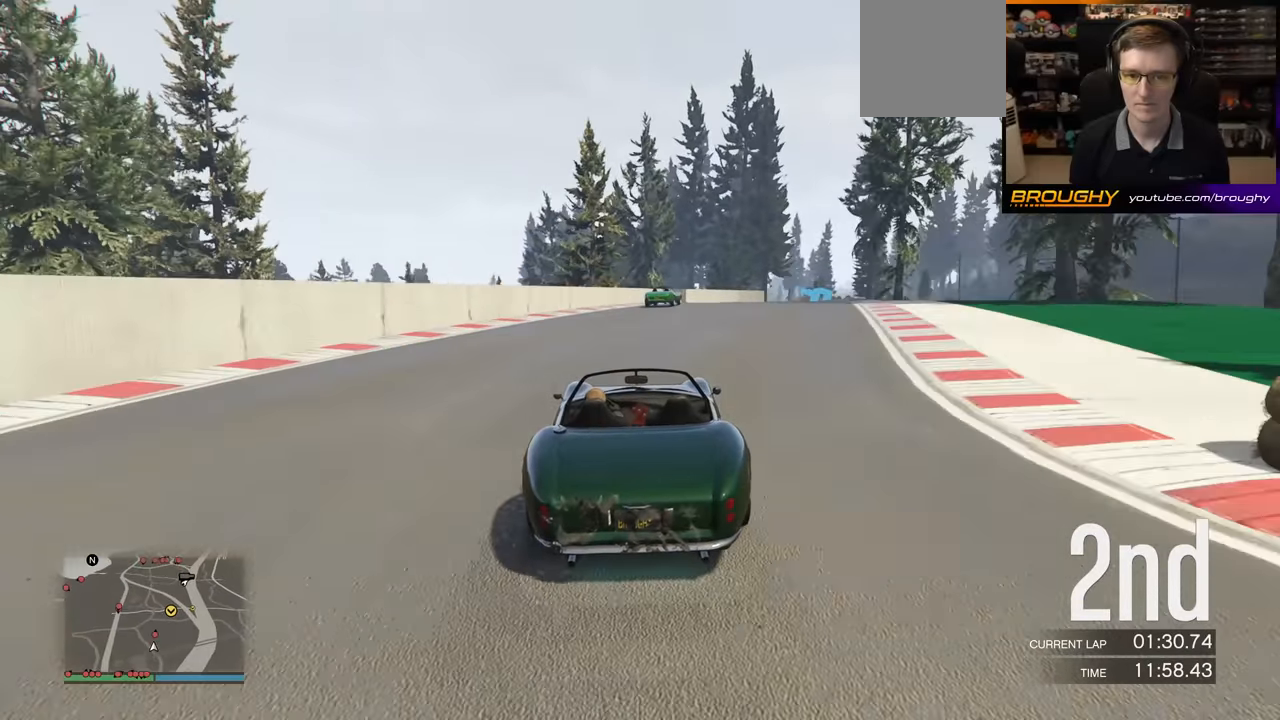
{"buttons": ["R2"], "left_stick": "center", "events": [[167, "left_stick", "right"], [350, "left_stick", "center"]]}
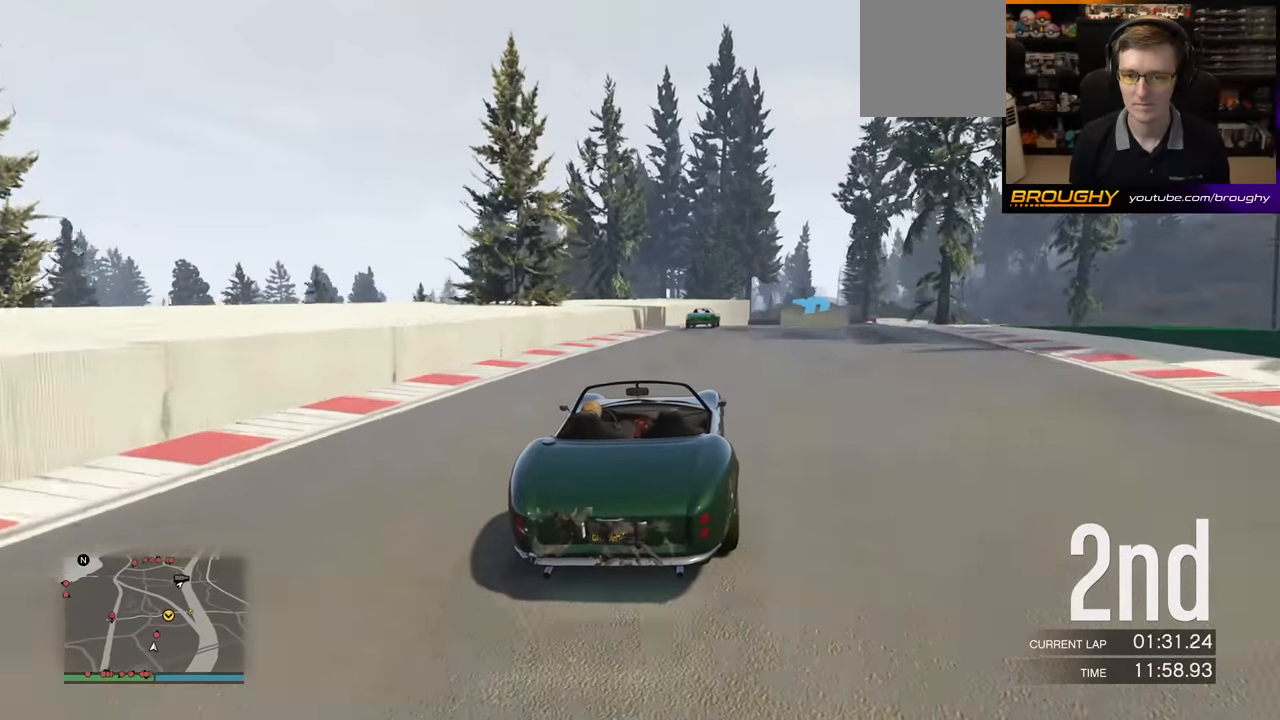
{"buttons": ["R2"], "left_stick": "right", "events": [[150, "left_stick", "right"], [333, "left_stick", "center"], [467, "left_stick", "right"]]}
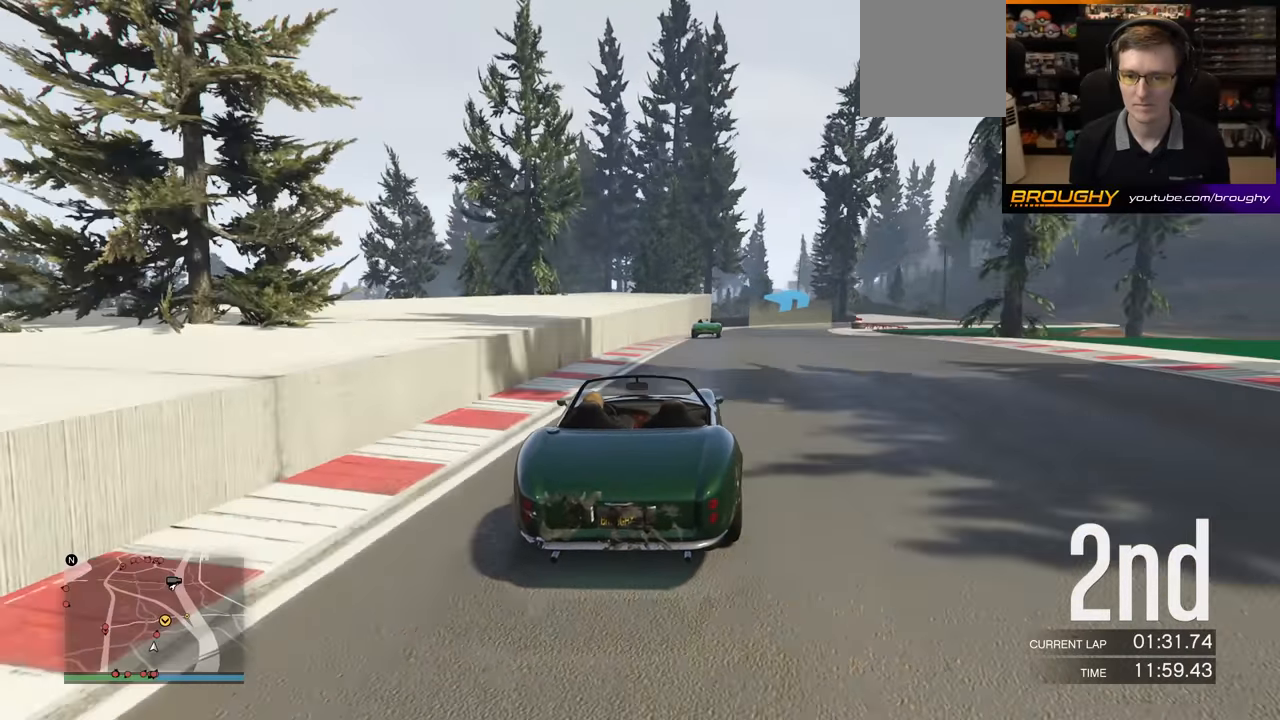
{"buttons": [], "left_stick": "center", "events": [[200, "left_stick", "center"], [267, "left_stick", "right"], [383, "R2", "up"], [450, "left_stick", "center"]]}
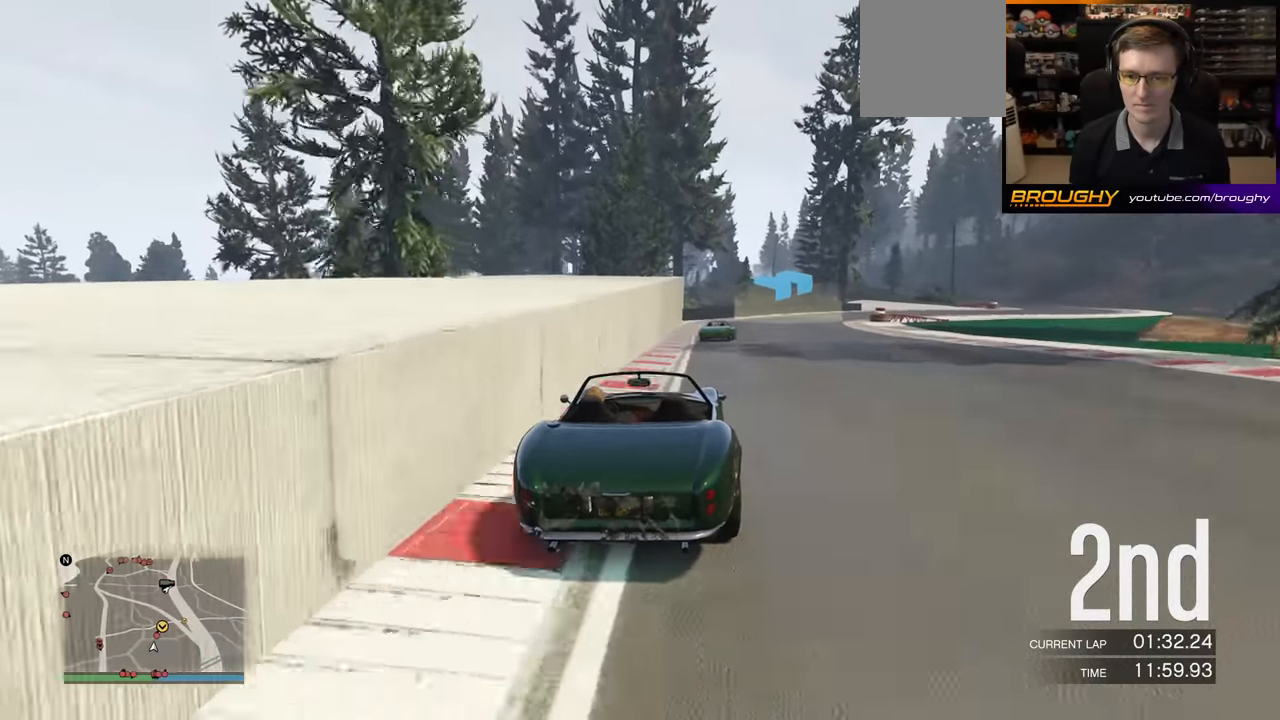
{"buttons": [], "left_stick": "center", "events": [[33, "left_stick", "right"], [233, "left_stick", "center"], [283, "left_stick", "right"], [450, "left_stick", "center"]]}
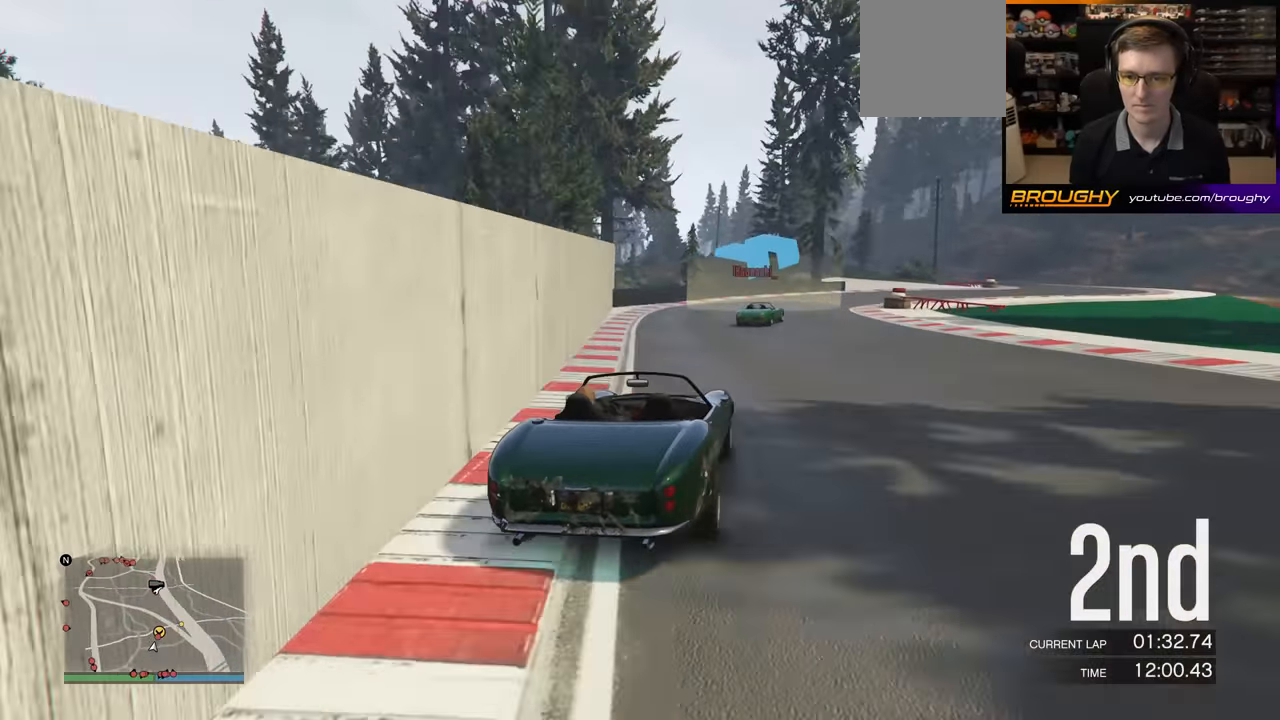
{"buttons": [], "left_stick": "right", "events": [[117, "left_stick", "right"]]}
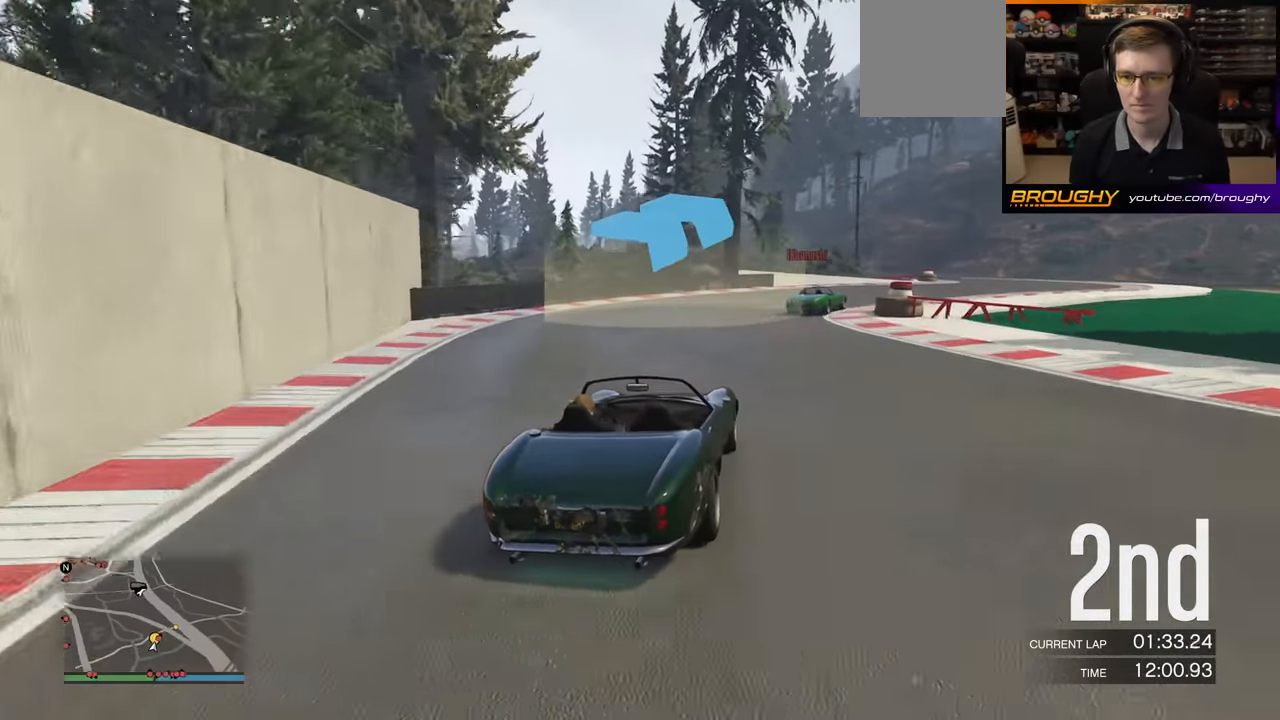
{"buttons": [], "left_stick": "right", "events": []}
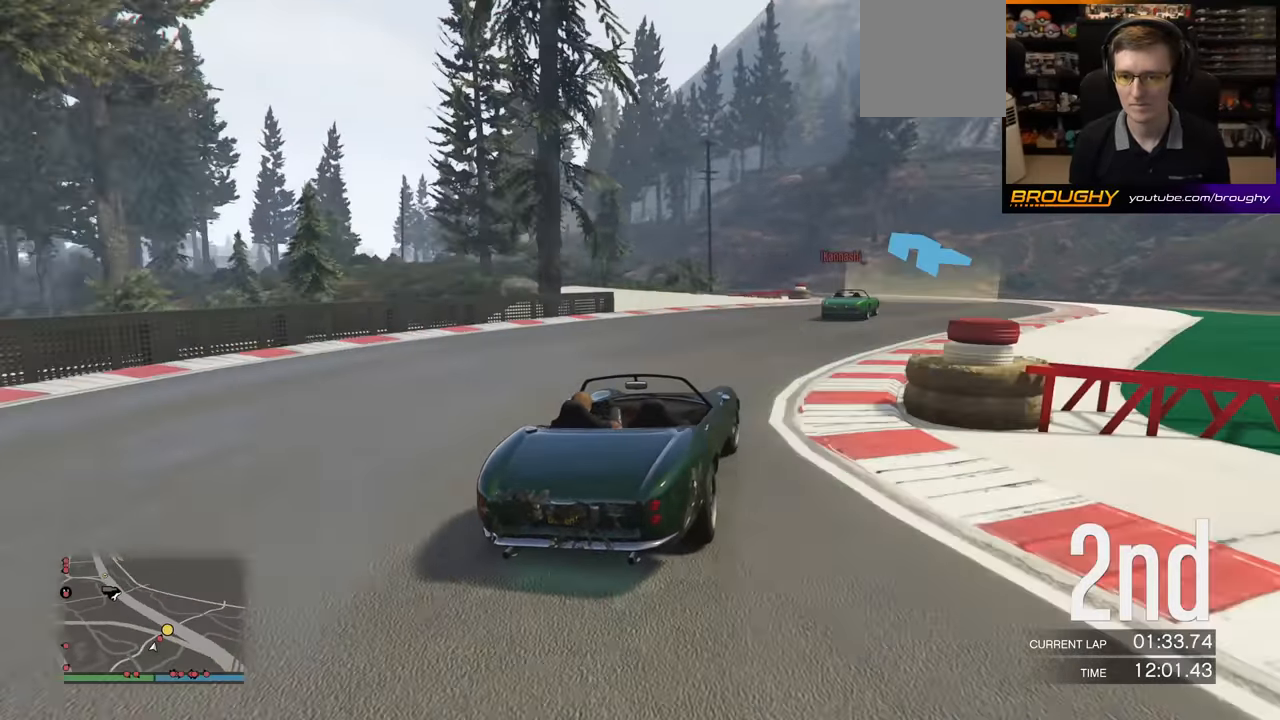
{"buttons": ["R2"], "left_stick": "left", "events": [[17, "R2", "down"], [167, "left_stick", "center"], [417, "left_stick", "left"]]}
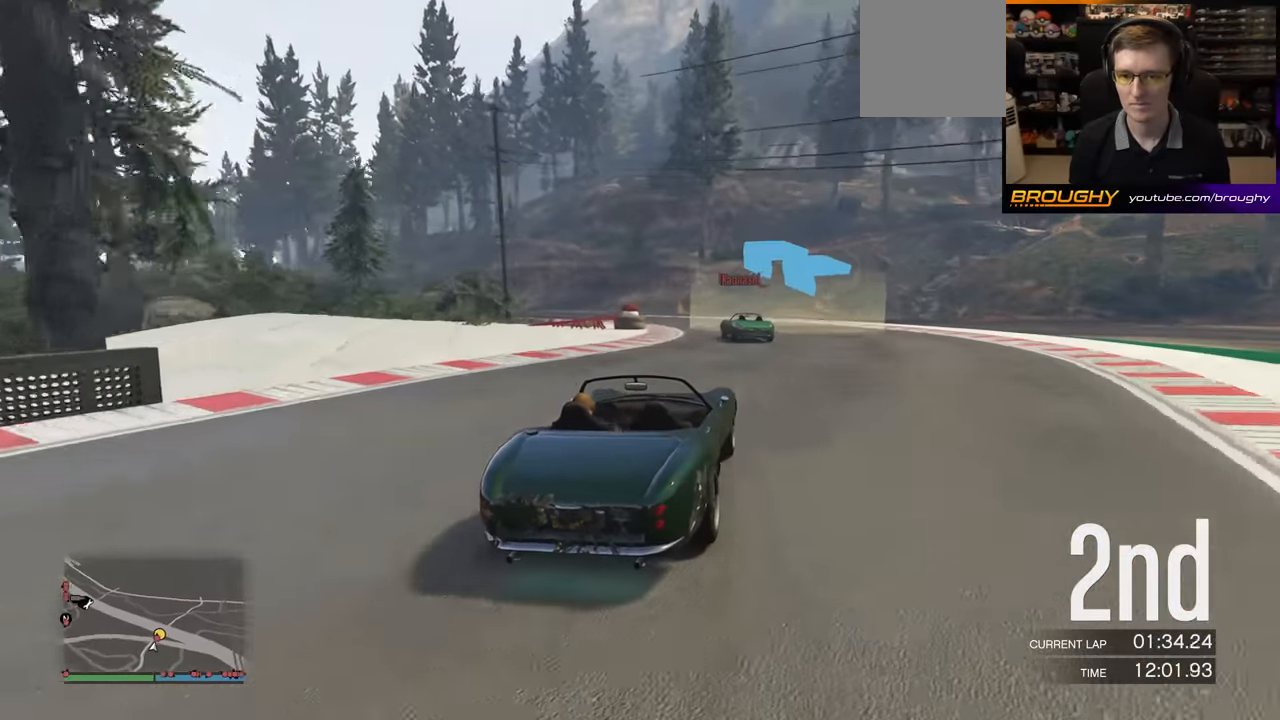
{"buttons": ["R2"], "left_stick": "left", "events": [[33, "R2", "up"], [117, "left_stick", "center"], [150, "R2", "down"], [200, "left_stick", "left"], [350, "left_stick", "center"], [433, "left_stick", "left"]]}
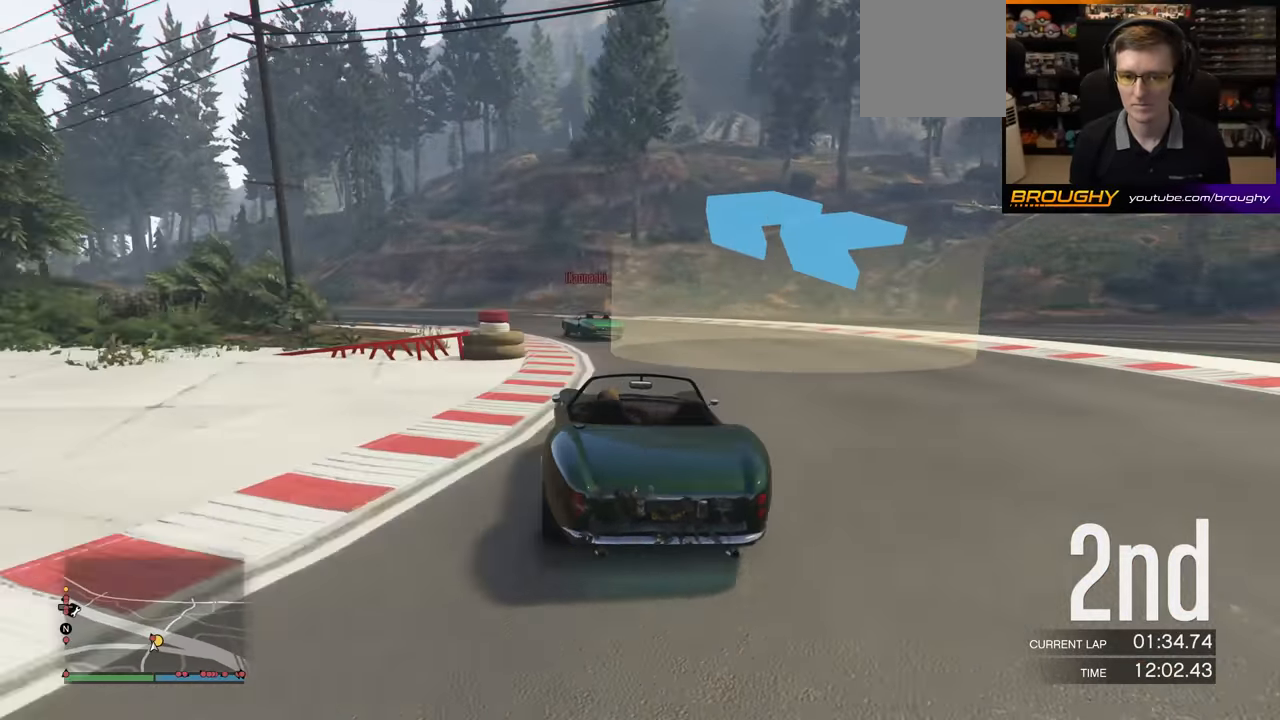
{"buttons": ["R2"], "left_stick": "left", "events": [[283, "left_stick", "center"], [350, "left_stick", "left"]]}
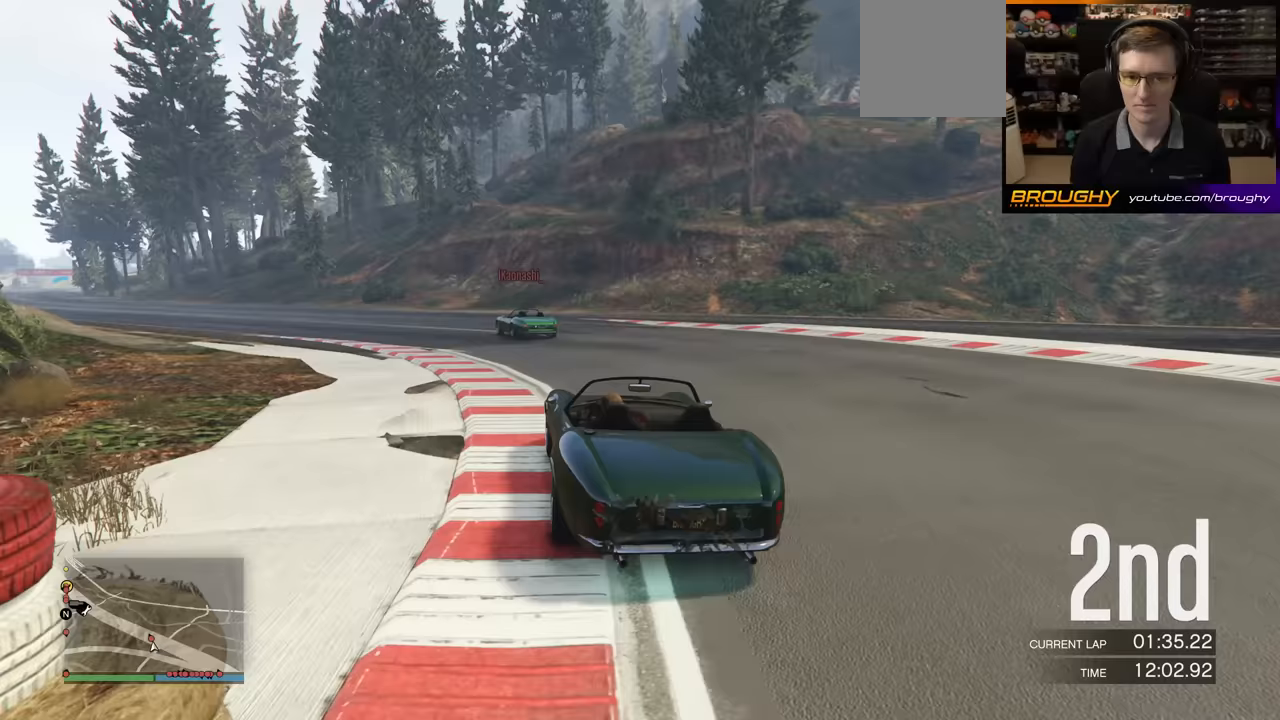
{"buttons": ["R2"], "left_stick": "center", "events": [[217, "left_stick", "center"], [300, "left_stick", "left"], [483, "left_stick", "center"]]}
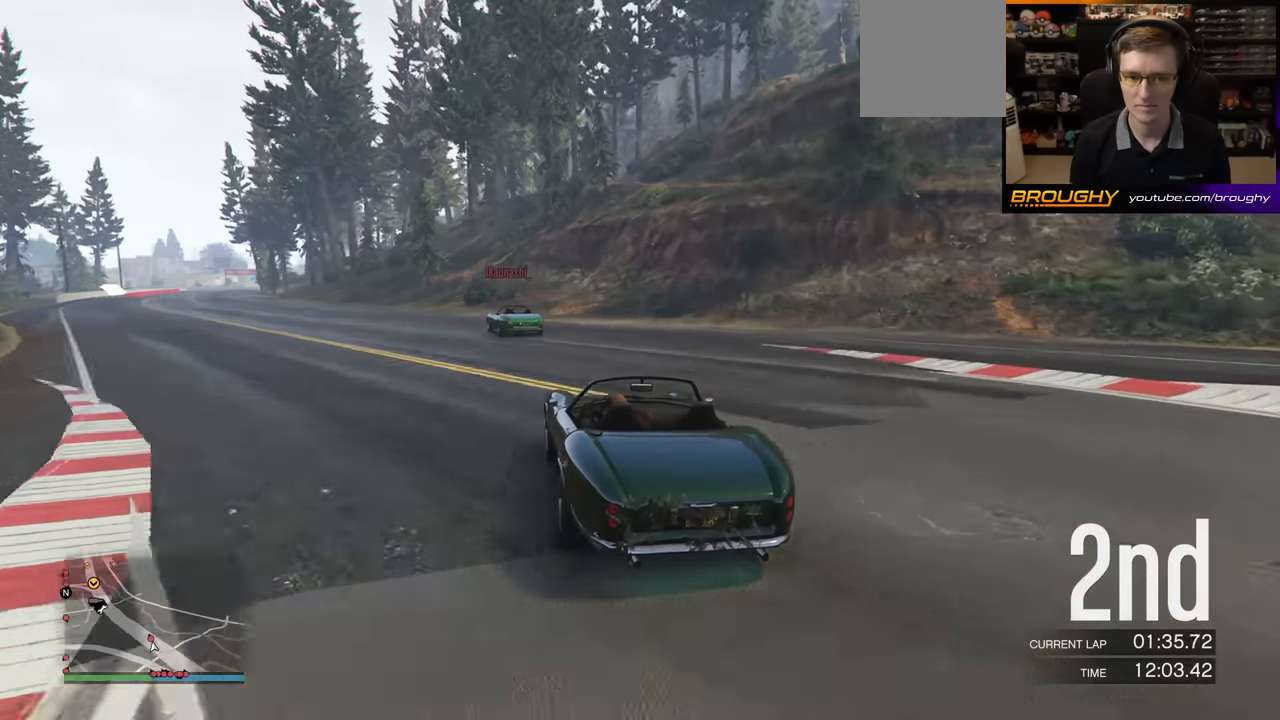
{"buttons": ["R2"], "left_stick": "left", "events": [[83, "left_stick", "left"], [267, "left_stick", "center"], [350, "left_stick", "left"]]}
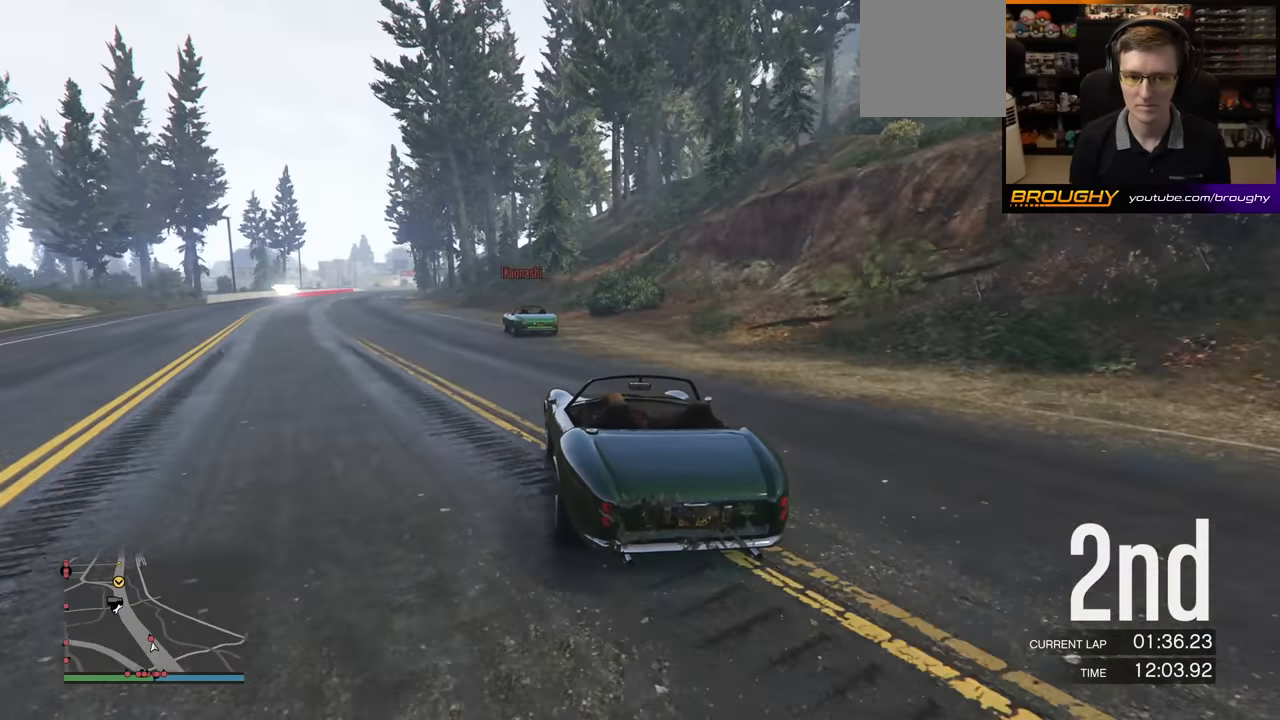
{"buttons": ["R2"], "left_stick": "center", "events": [[33, "left_stick", "center"], [100, "left_stick", "left"], [300, "left_stick", "center"]]}
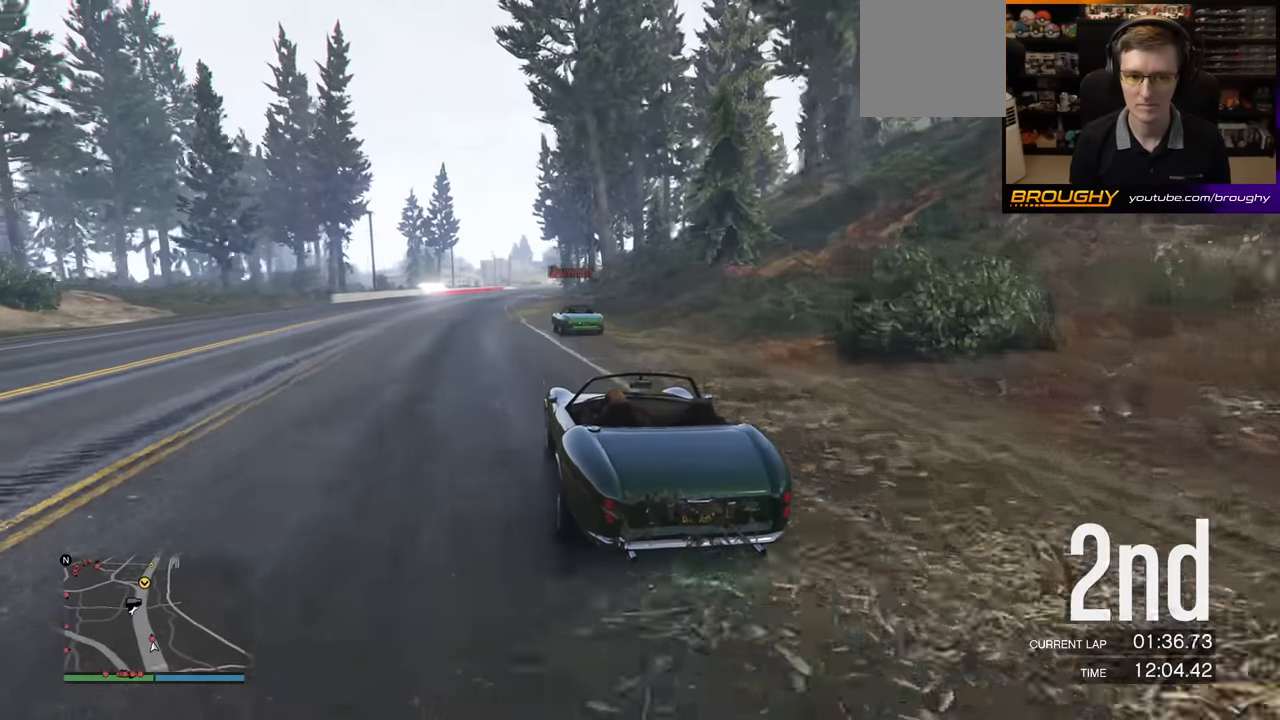
{"buttons": ["R2"], "left_stick": "left", "events": [[383, "left_stick", "left"]]}
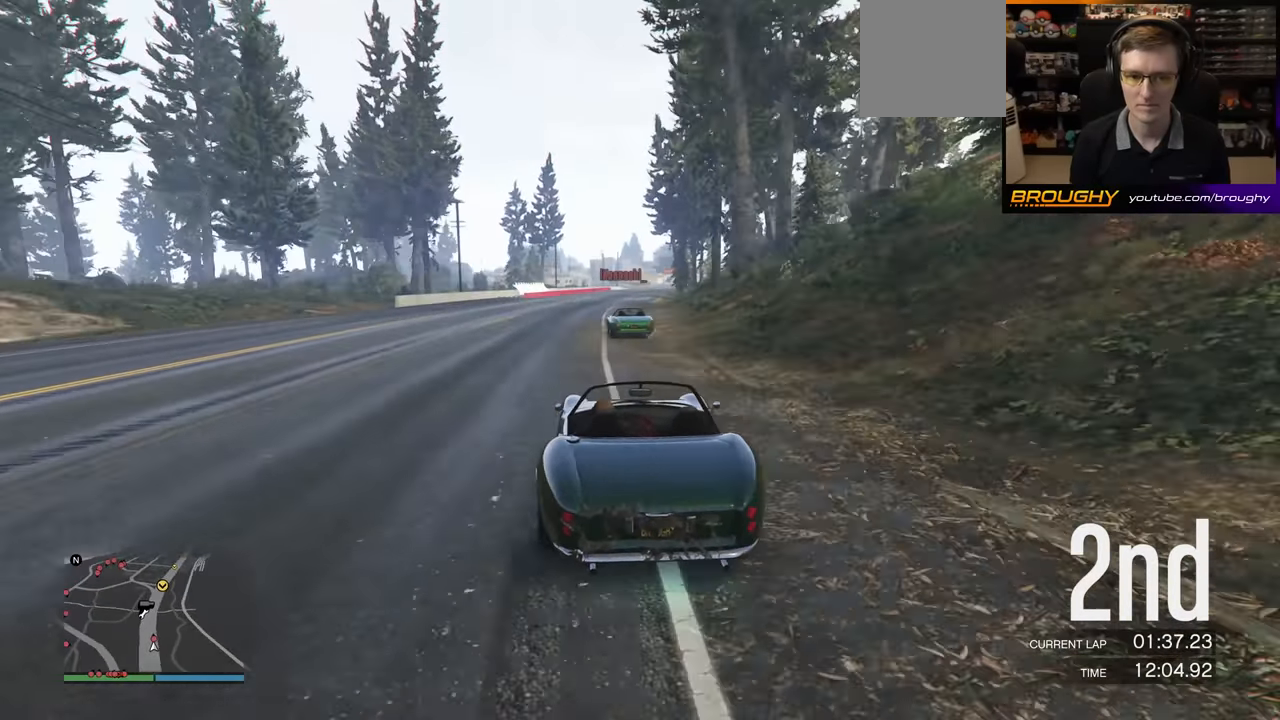
{"buttons": ["R2"], "left_stick": "center", "events": [[283, "left_stick", "center"]]}
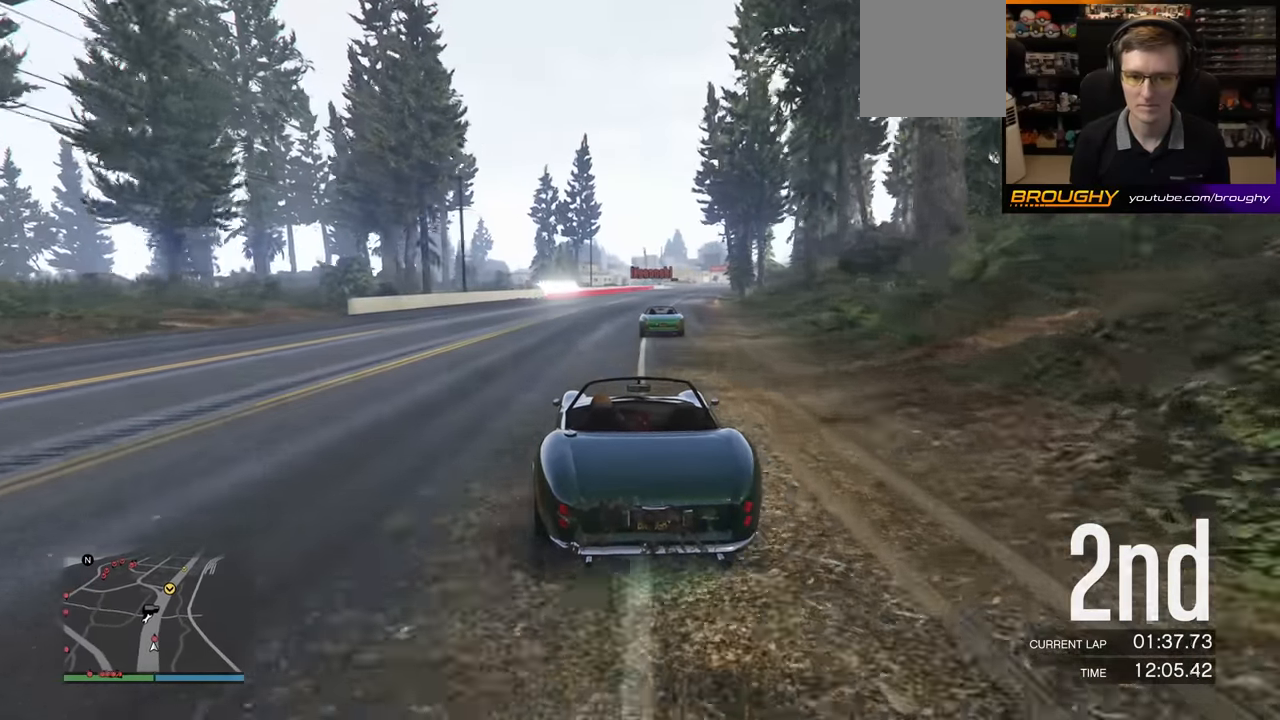
{"buttons": ["R2"], "left_stick": "center", "events": []}
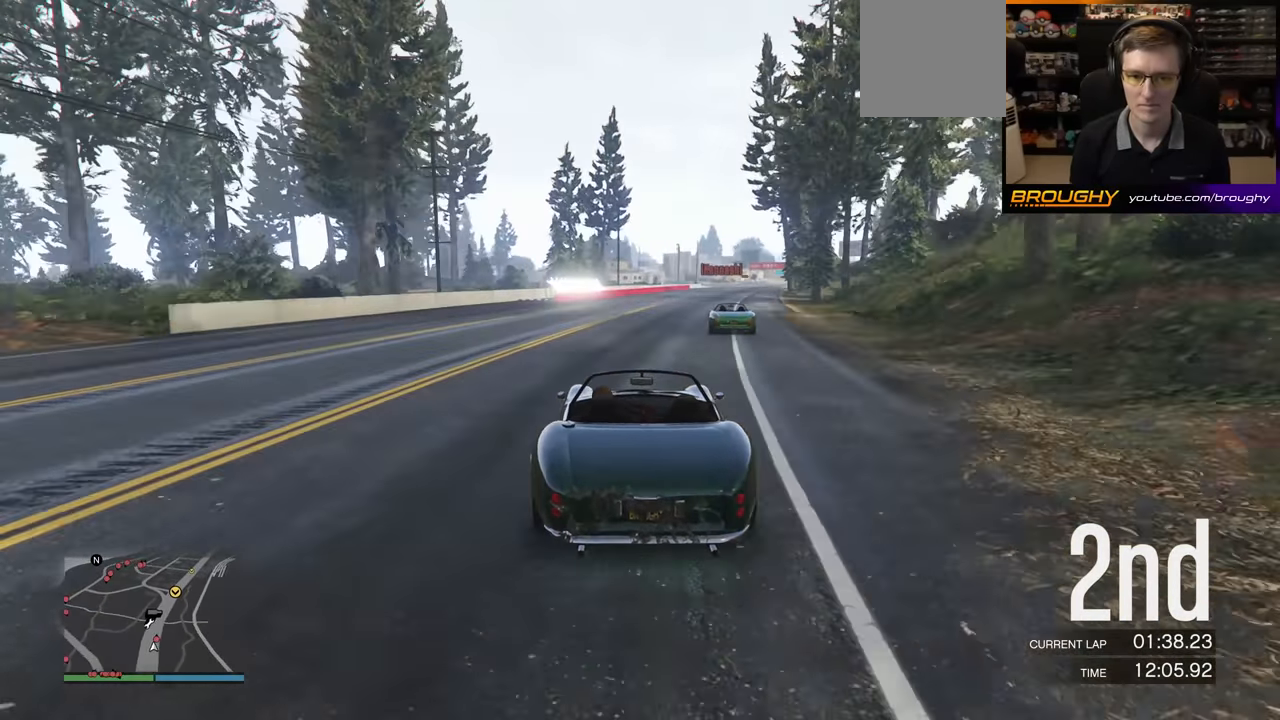
{"buttons": ["R2"], "left_stick": "right", "events": [[117, "left_stick", "right"], [250, "left_stick", "center"], [483, "left_stick", "right"]]}
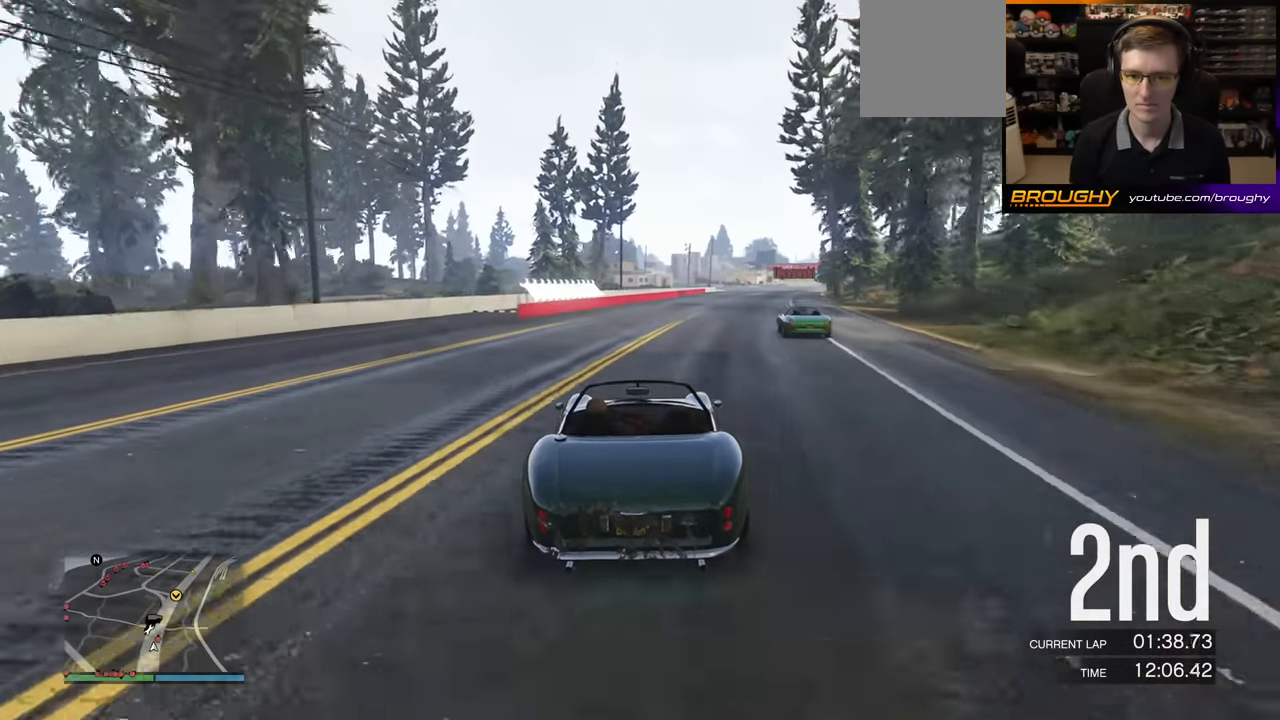
{"buttons": ["R2"], "left_stick": "center", "events": [[133, "left_stick", "center"], [283, "left_stick", "right"], [450, "left_stick", "center"]]}
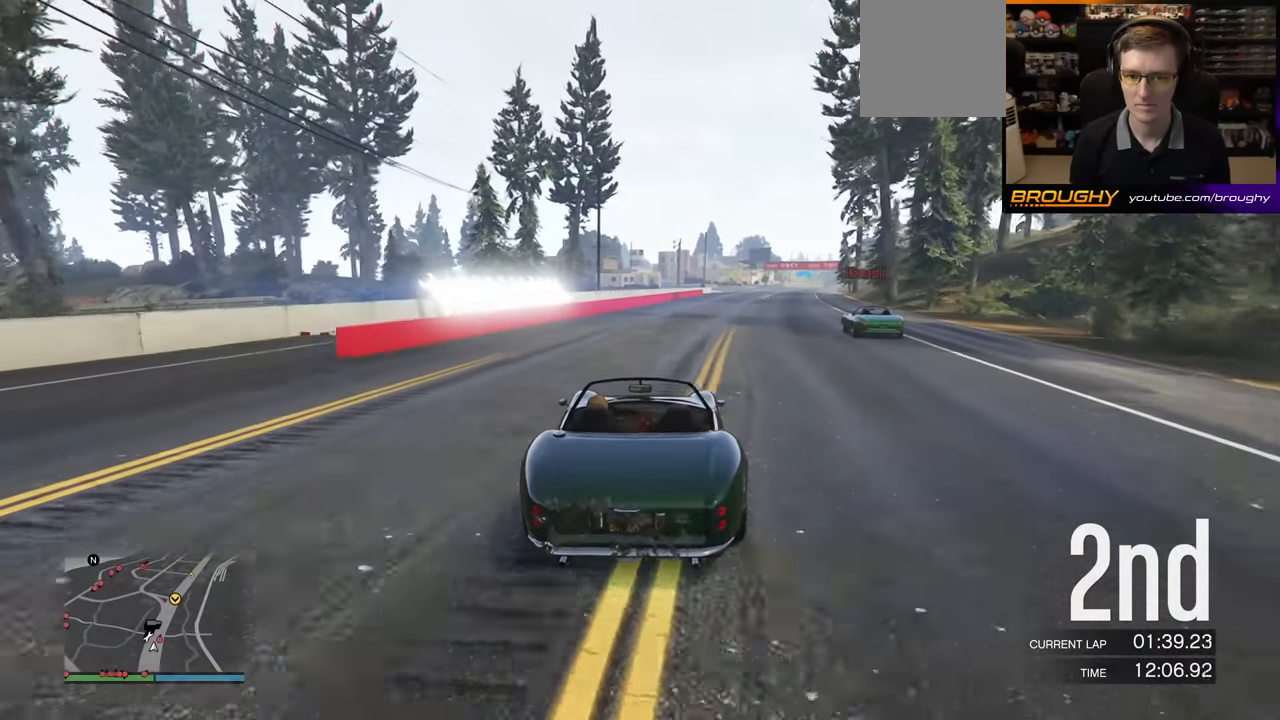
{"buttons": ["R2"], "left_stick": "center", "events": [[167, "left_stick", "right"], [417, "left_stick", "center"]]}
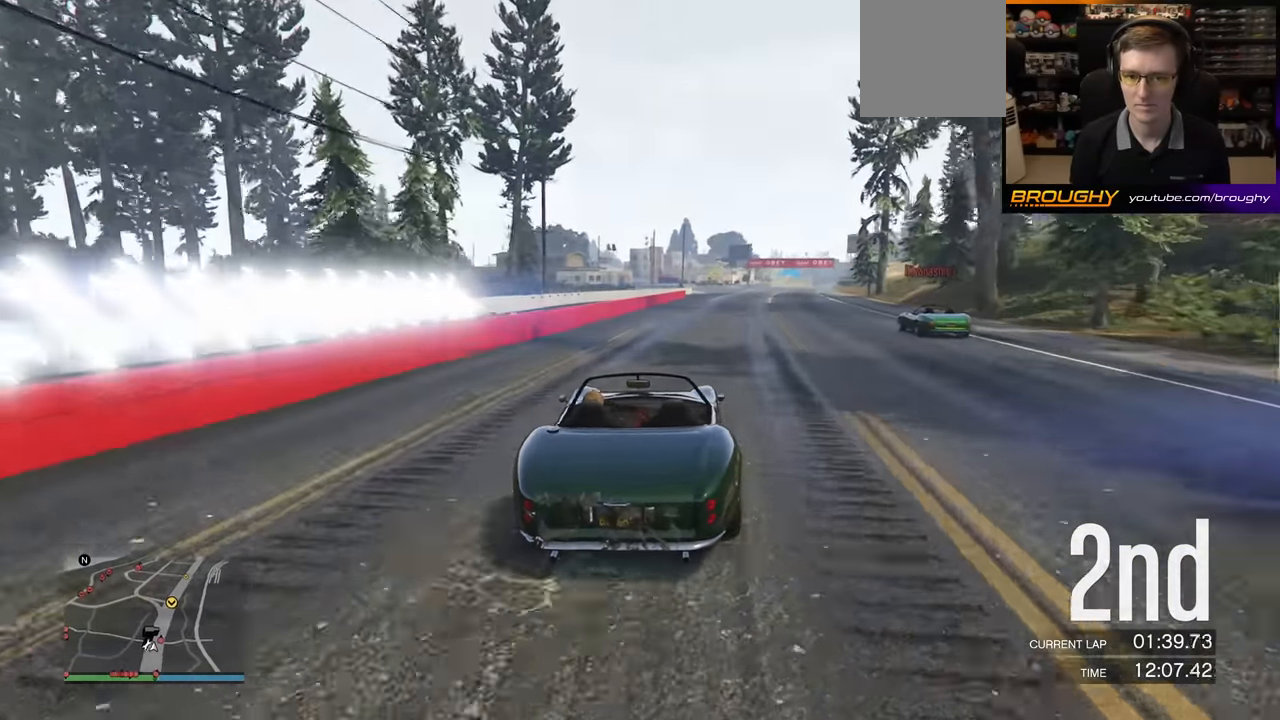
{"buttons": ["R2"], "left_stick": "right", "events": [[133, "left_stick", "right"], [283, "left_stick", "center"], [383, "left_stick", "right"]]}
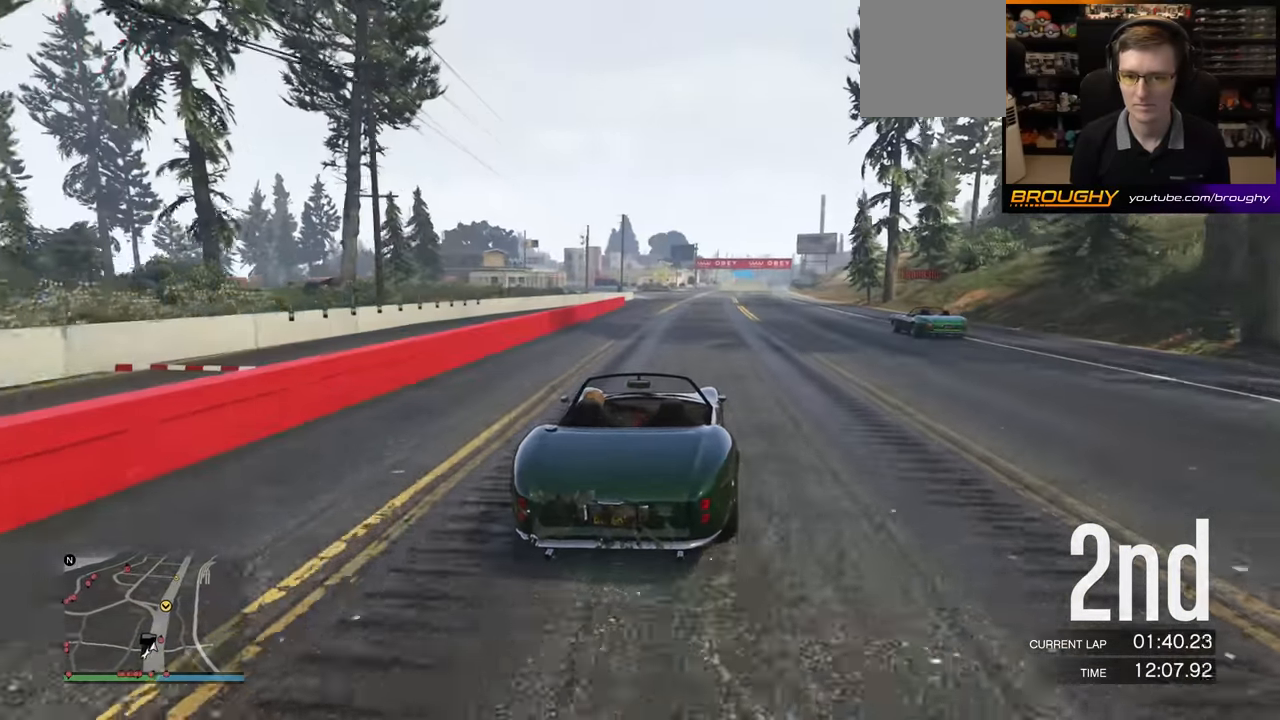
{"buttons": ["R2"], "left_stick": "right", "events": [[83, "left_stick", "center"], [150, "left_stick", "right"], [317, "left_stick", "center"], [467, "left_stick", "right"]]}
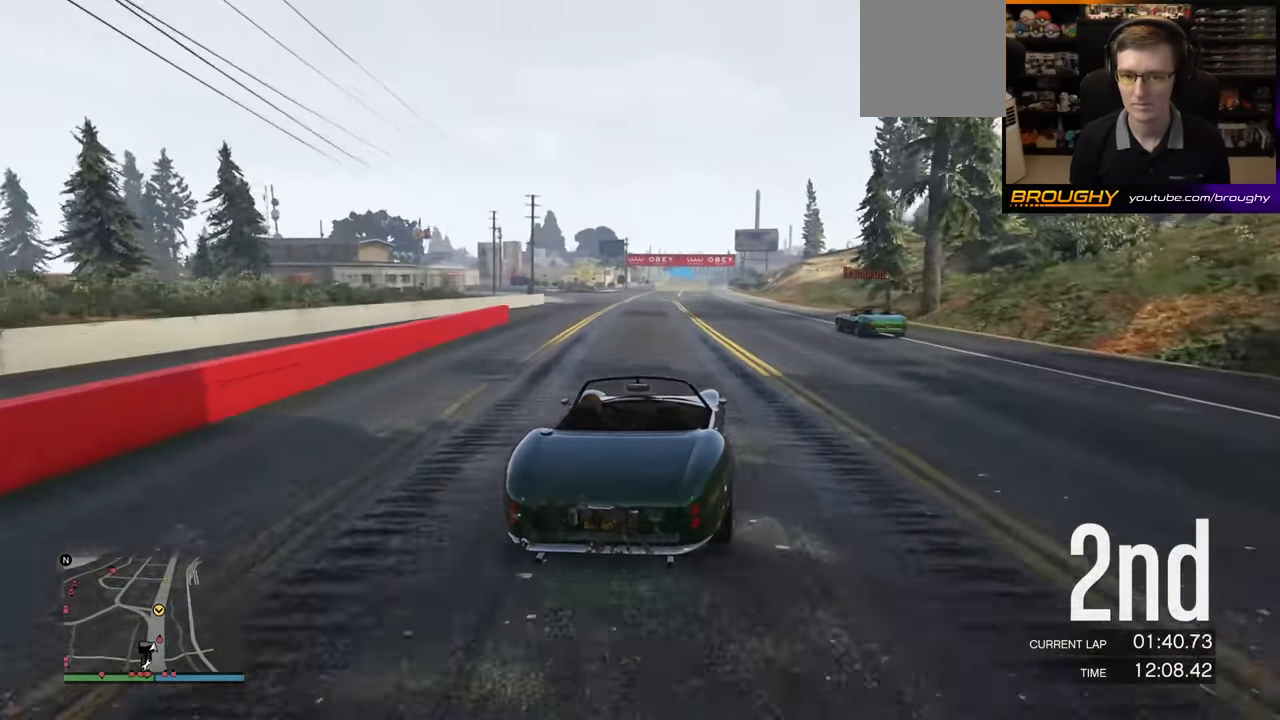
{"buttons": ["R2"], "left_stick": "center", "events": [[83, "left_stick", "center"]]}
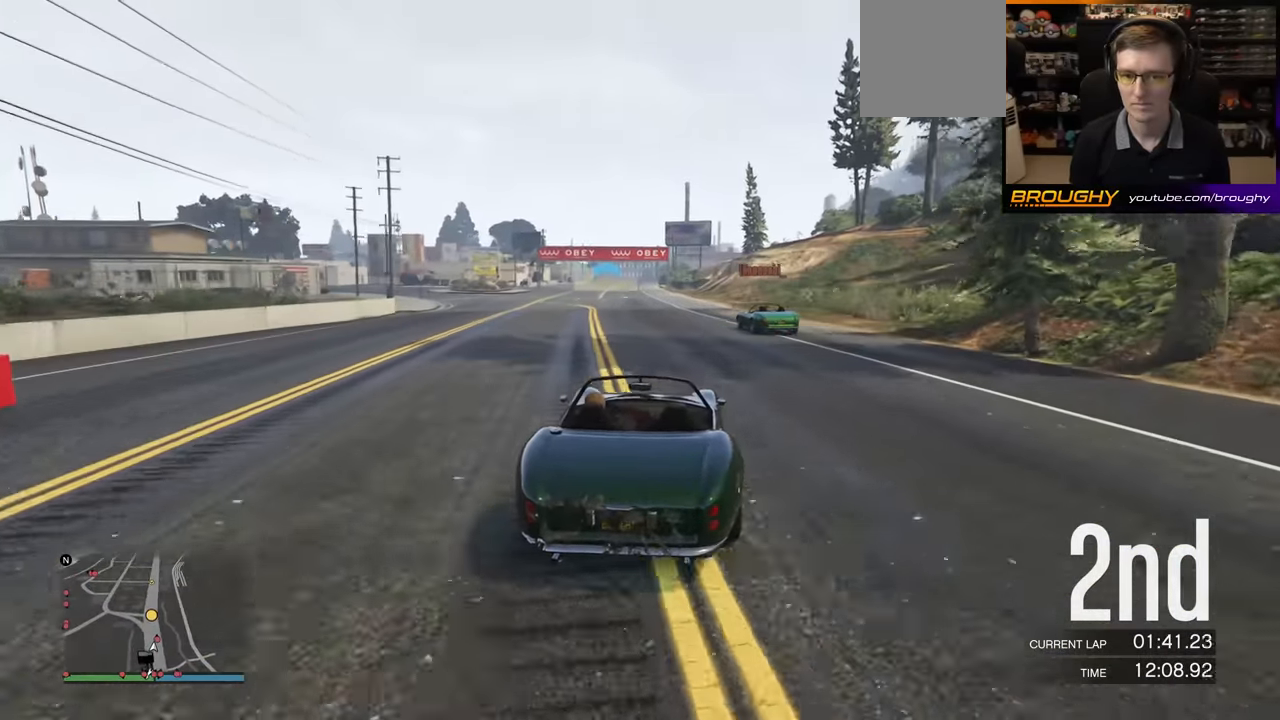
{"buttons": ["R2"], "left_stick": "center", "events": [[267, "left_stick", "left"], [383, "left_stick", "center"]]}
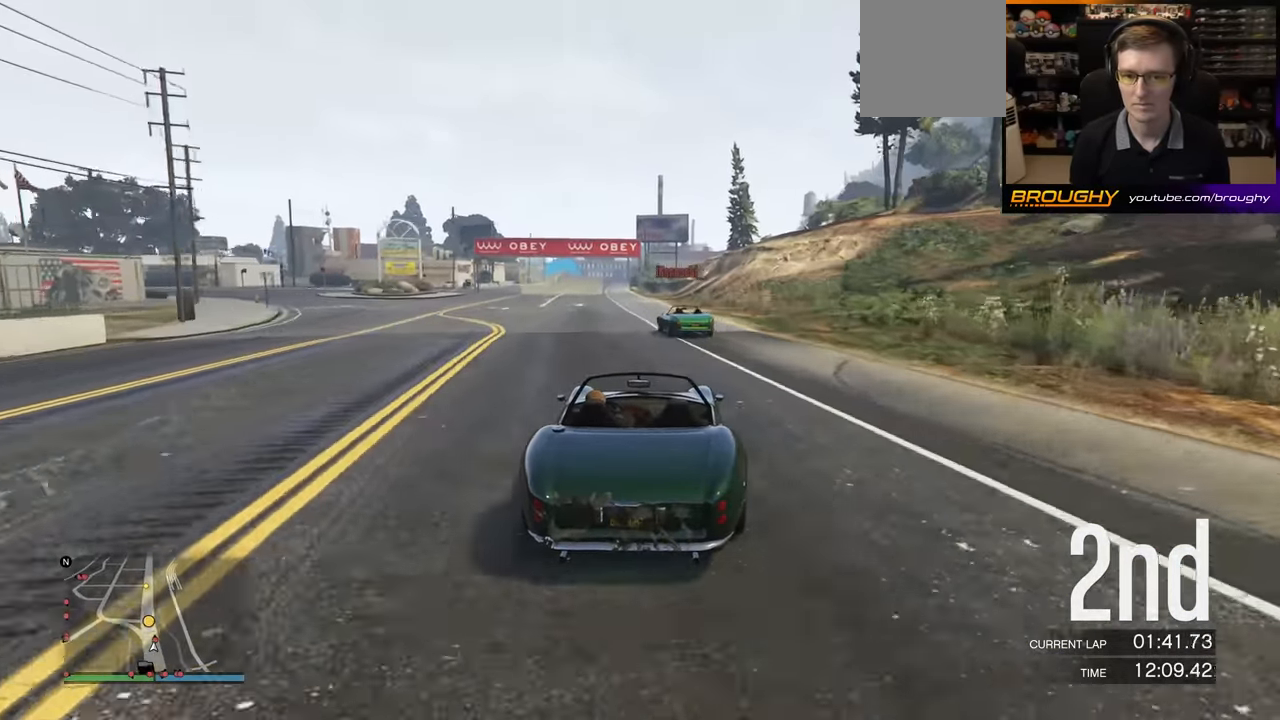
{"buttons": ["R2"], "left_stick": "center", "events": [[67, "left_stick", "left"], [217, "left_stick", "center"]]}